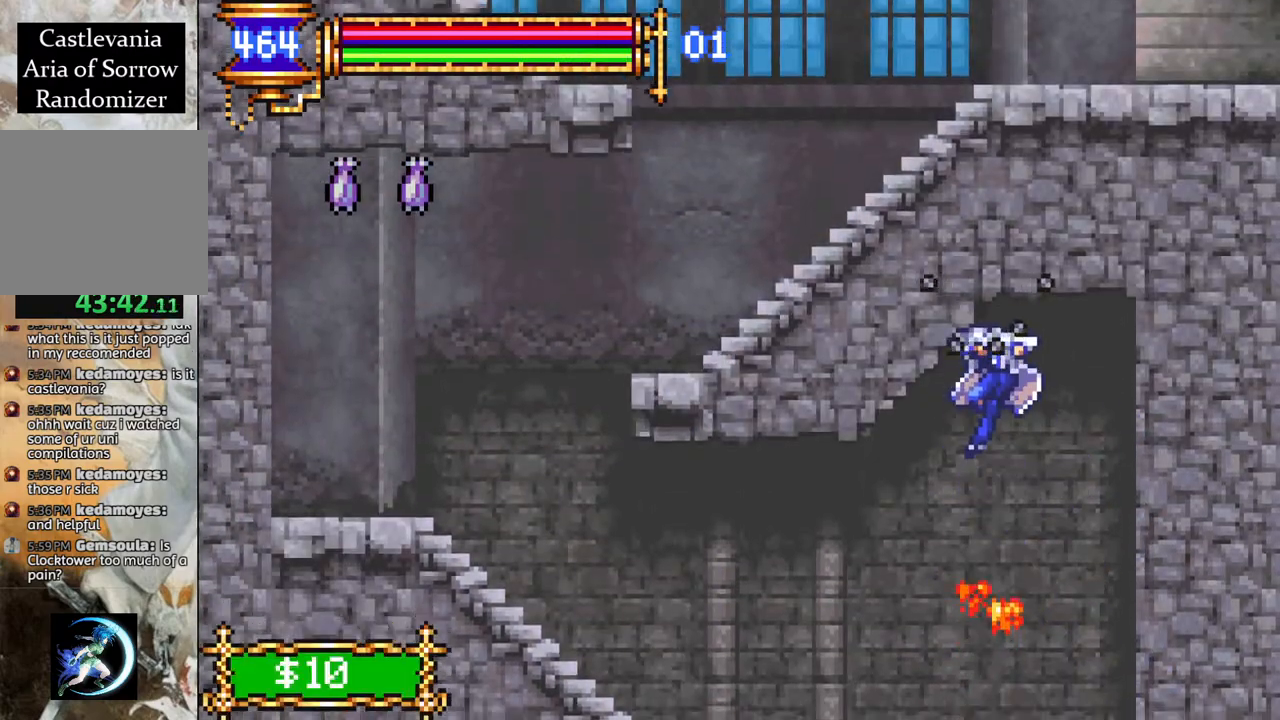
Gameplay with a controller (PlayStation layout); each line is a JSON object with the inputs held at the frame after it. "events" lists button and stick changes between this image and that frame as [ms after this image, input, new state], when the widget could be followed in between.
{"buttons": ["R1", "DPAD_LEFT"], "left_stick": "center", "right_stick": "center", "events": []}
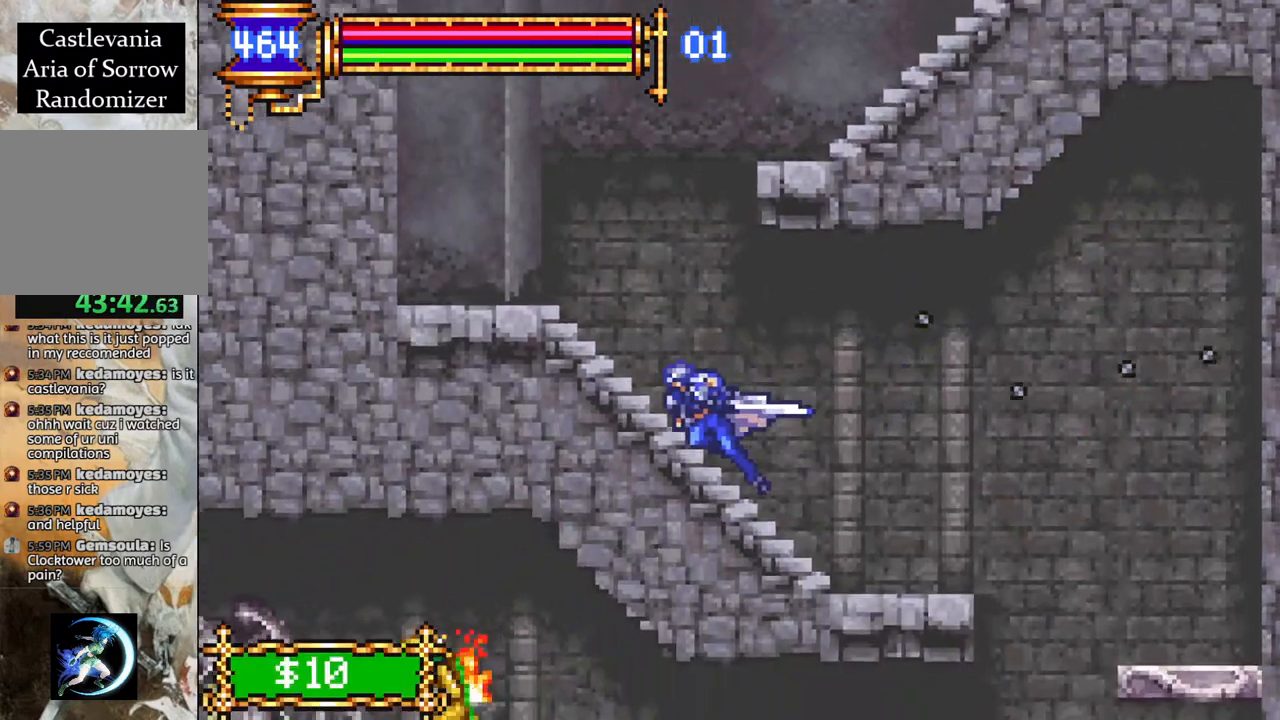
{"buttons": ["CROSS", "R1", "DPAD_RIGHT"], "left_stick": "center", "right_stick": "center", "events": [[133, "CROSS", "down"], [167, "DPAD_LEFT", "up"], [267, "DPAD_RIGHT", "down"], [283, "CROSS", "up"], [317, "CROSS", "down"]]}
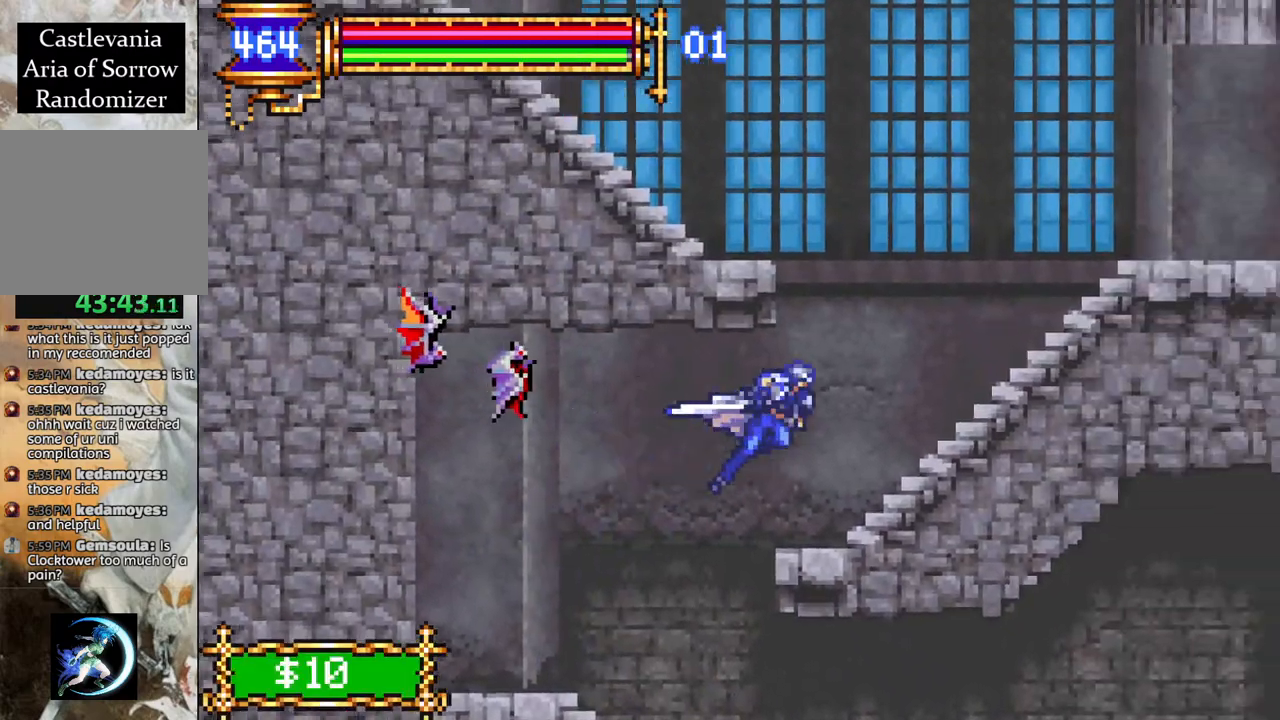
{"buttons": ["R1", "DPAD_RIGHT"], "left_stick": "center", "right_stick": "center", "events": [[250, "CROSS", "up"]]}
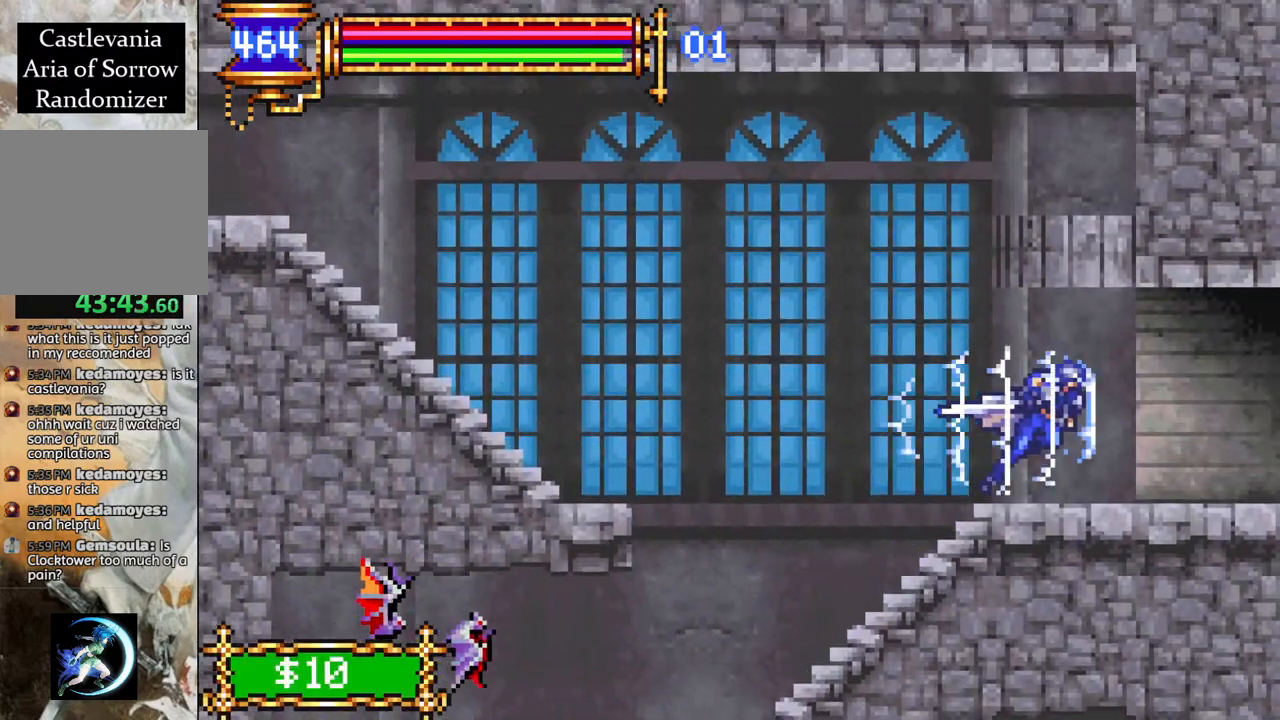
{"buttons": ["R1", "DPAD_RIGHT"], "left_stick": "center", "right_stick": "center", "events": []}
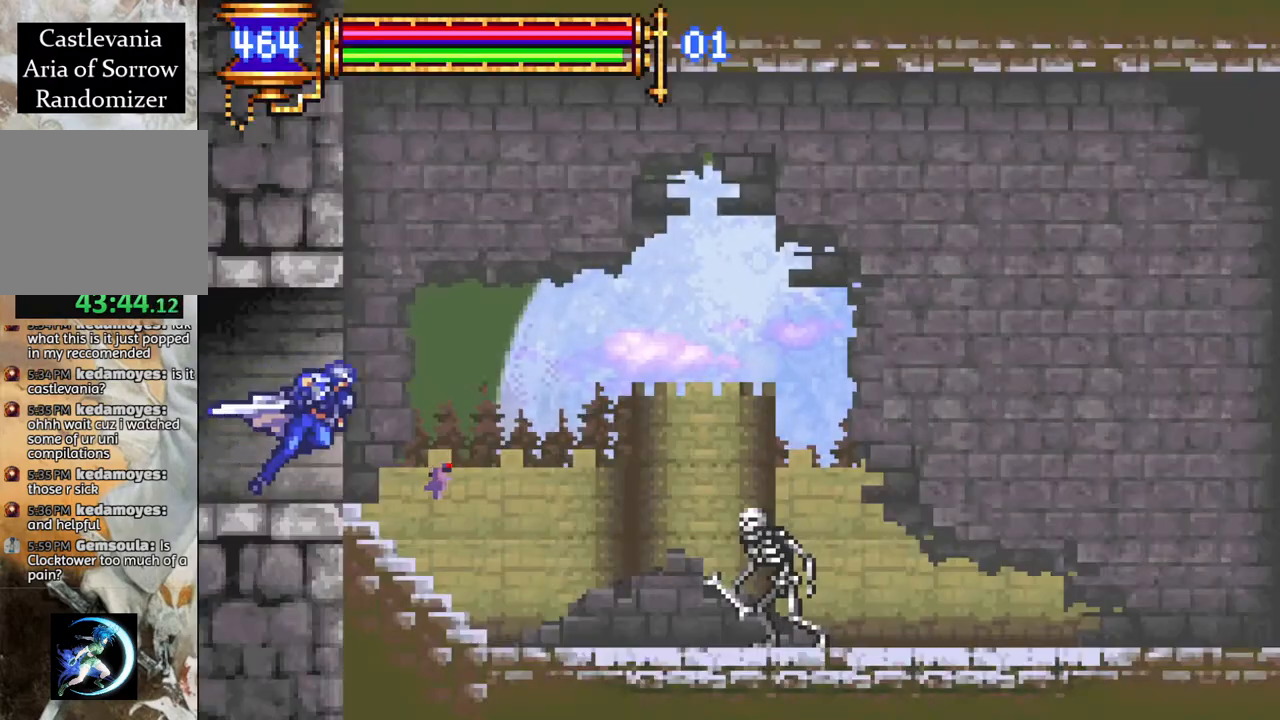
{"buttons": ["R1", "DPAD_RIGHT"], "left_stick": "center", "right_stick": "center", "events": [[150, "CROSS", "down"], [200, "CIRCLE", "down"], [200, "CROSS", "up"], [250, "CIRCLE", "up"]]}
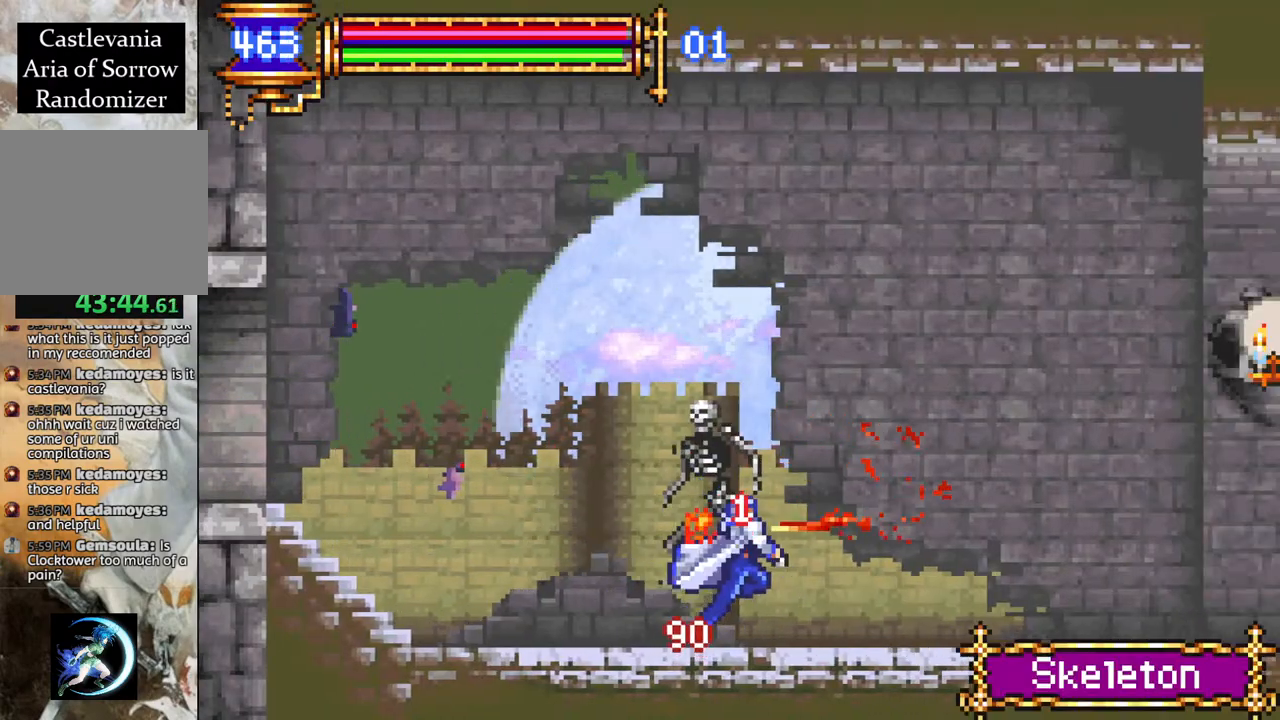
{"buttons": ["R1", "DPAD_RIGHT"], "left_stick": "center", "right_stick": "center", "events": [[100, "CROSS", "down"], [150, "CIRCLE", "down"], [150, "CROSS", "up"], [167, "CIRCLE", "up"]]}
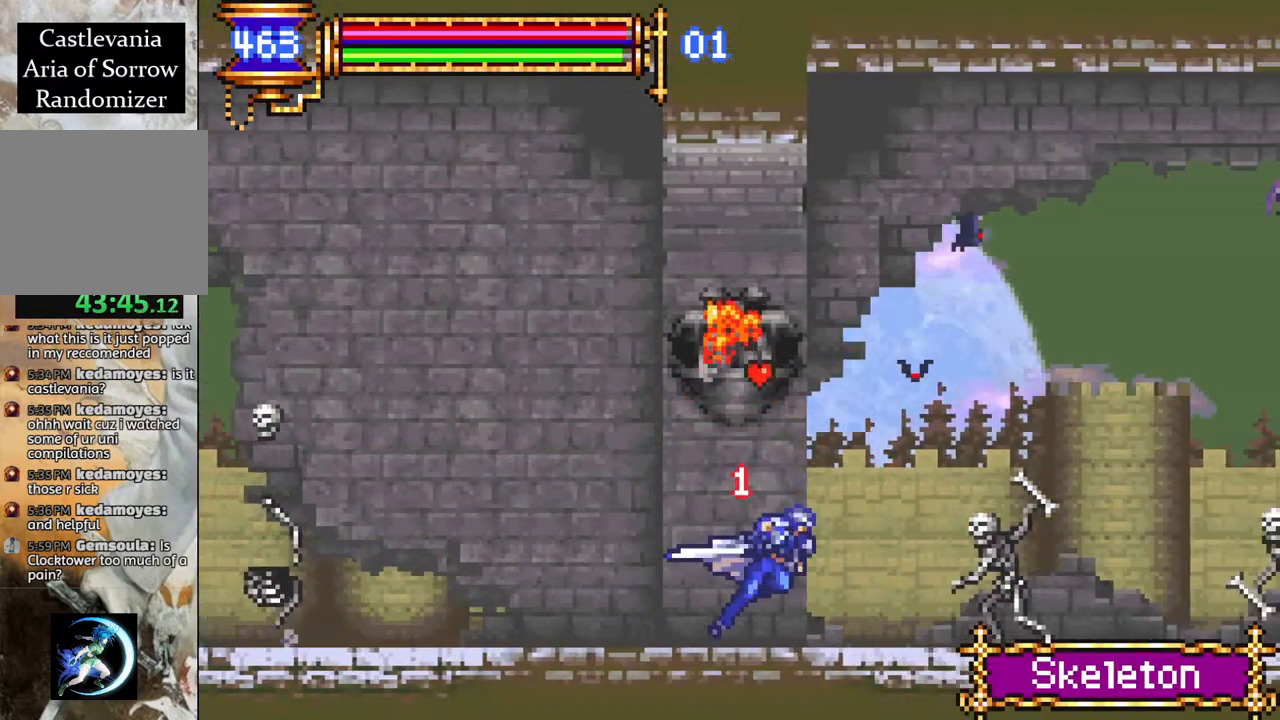
{"buttons": ["CIRCLE", "R1", "DPAD_RIGHT"], "left_stick": "center", "right_stick": "center", "events": [[67, "CROSS", "down"], [117, "CIRCLE", "down"], [117, "CROSS", "up"], [167, "CIRCLE", "up"], [433, "CROSS", "down"], [483, "CIRCLE", "down"], [483, "CROSS", "up"]]}
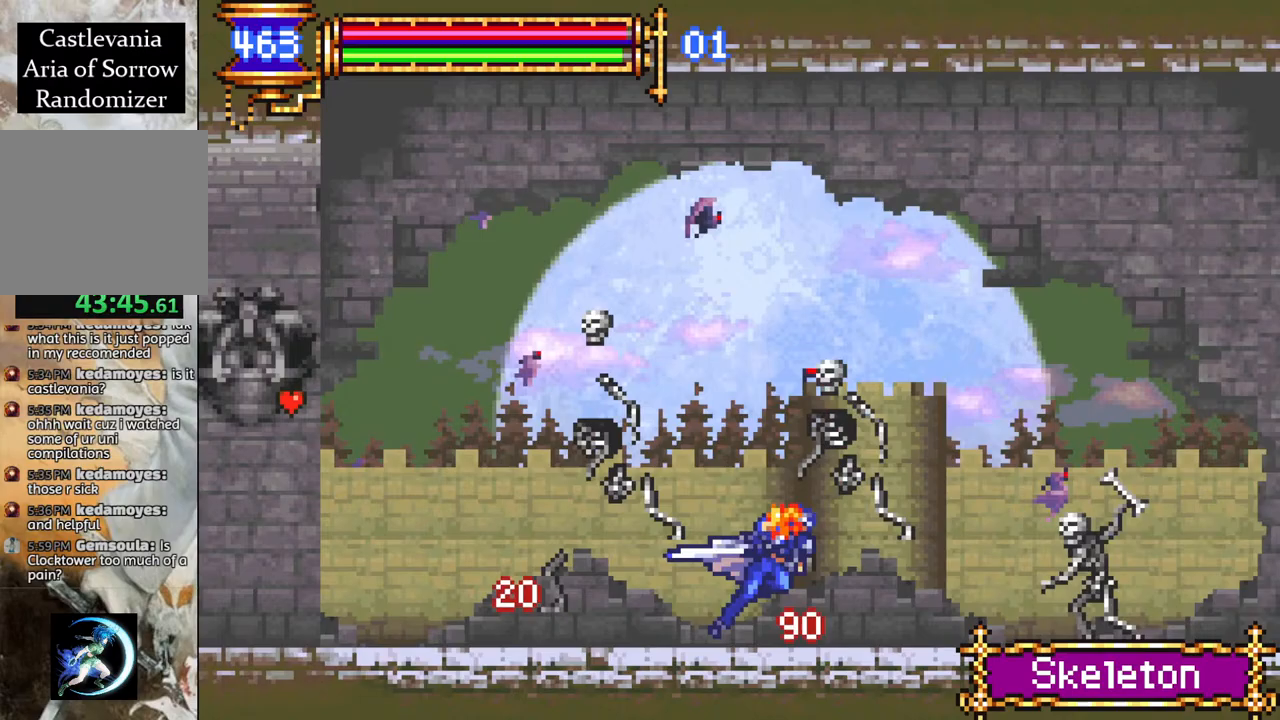
{"buttons": ["R1", "DPAD_RIGHT"], "left_stick": "center", "right_stick": "center", "events": [[33, "CIRCLE", "up"], [300, "CROSS", "down"], [350, "CIRCLE", "down"], [350, "CROSS", "up"], [383, "CIRCLE", "up"]]}
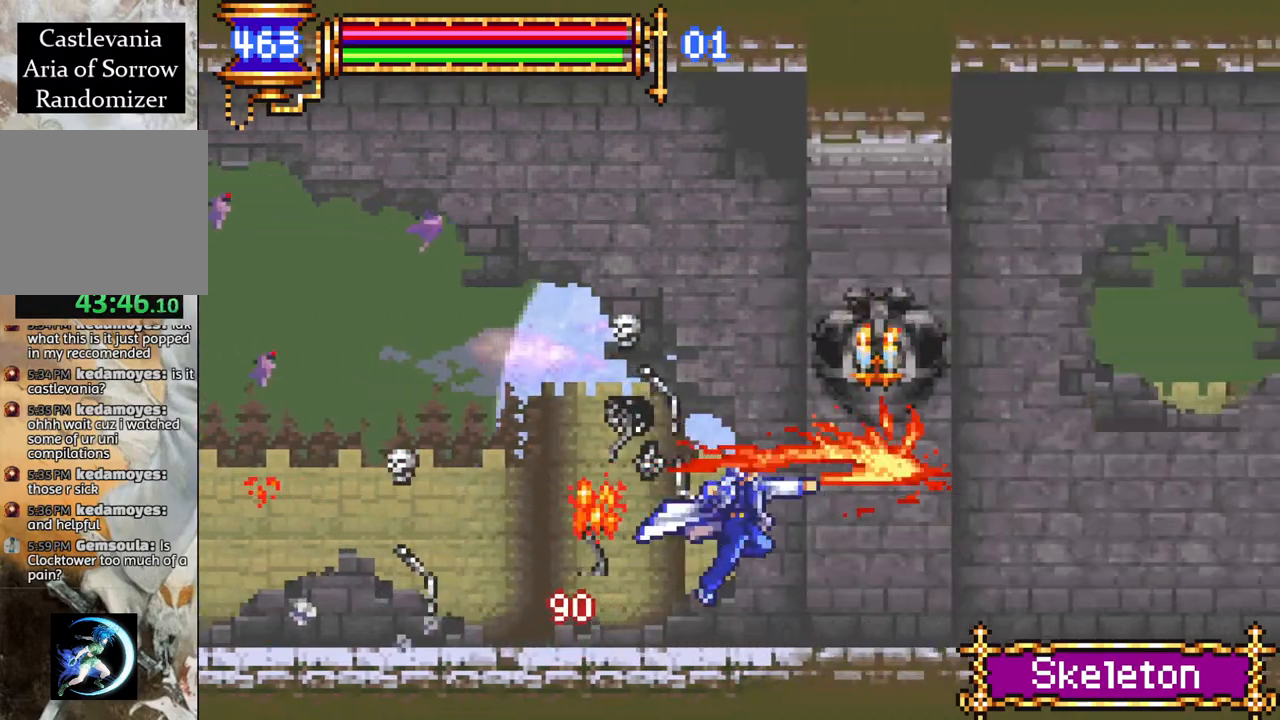
{"buttons": ["R1", "DPAD_RIGHT"], "left_stick": "center", "right_stick": "center", "events": [[183, "CROSS", "down"], [233, "CIRCLE", "down"], [233, "CROSS", "up"], [267, "CIRCLE", "up"]]}
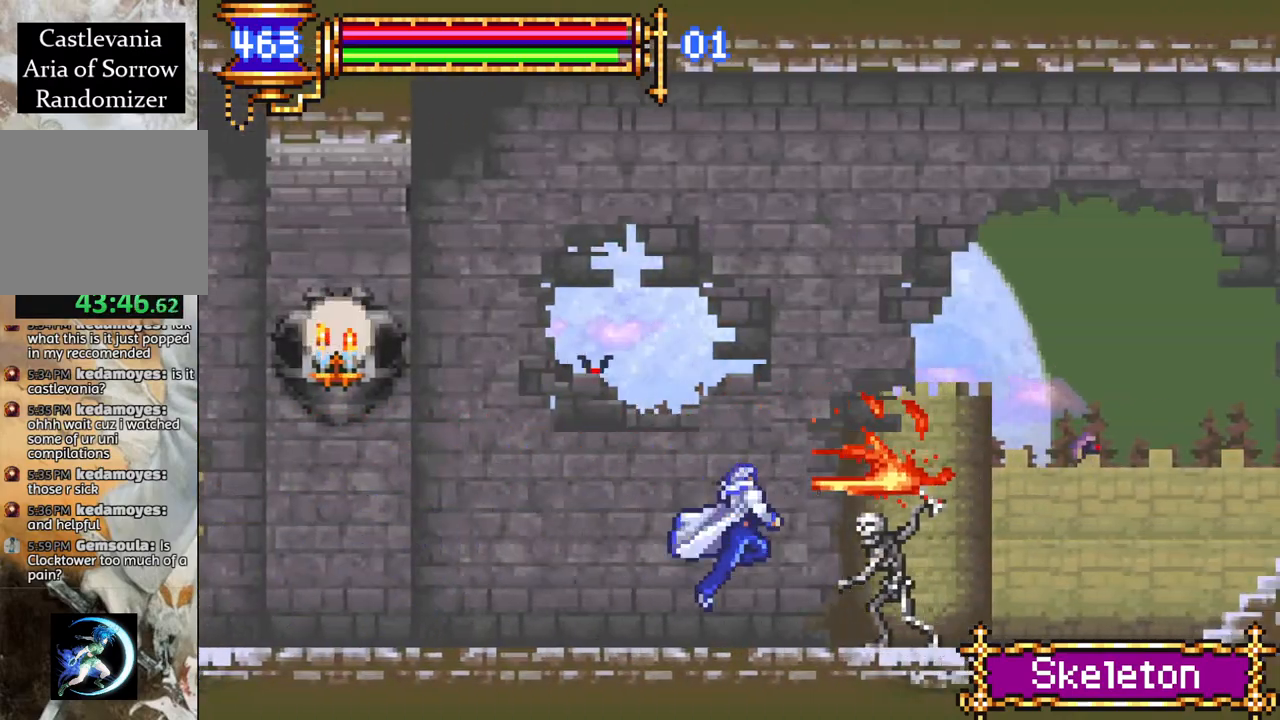
{"buttons": ["CROSS", "R1", "DPAD_RIGHT"], "left_stick": "center", "right_stick": "center", "events": [[83, "CROSS", "down"], [117, "CIRCLE", "down"], [117, "CROSS", "up"], [183, "CIRCLE", "up"], [500, "CROSS", "down"]]}
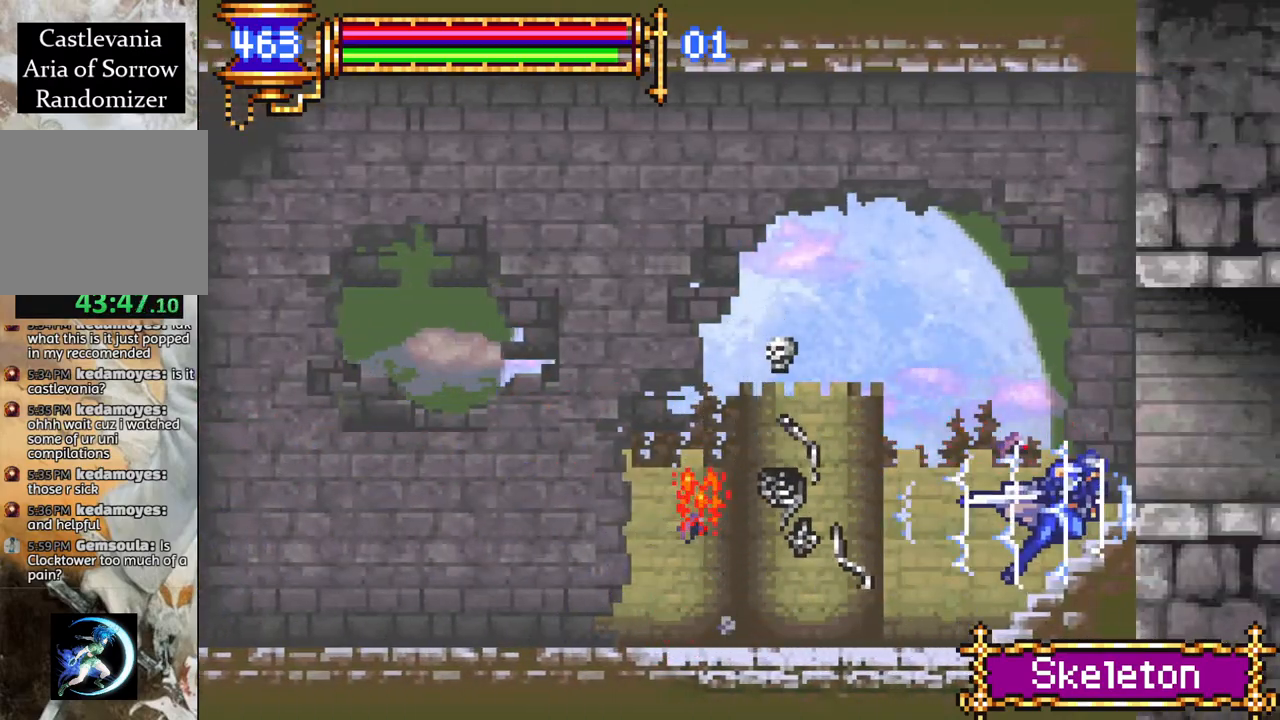
{"buttons": ["R1", "DPAD_RIGHT"], "left_stick": "center", "right_stick": "center", "events": [[67, "CIRCLE", "down"], [67, "CROSS", "up"], [133, "CIRCLE", "up"]]}
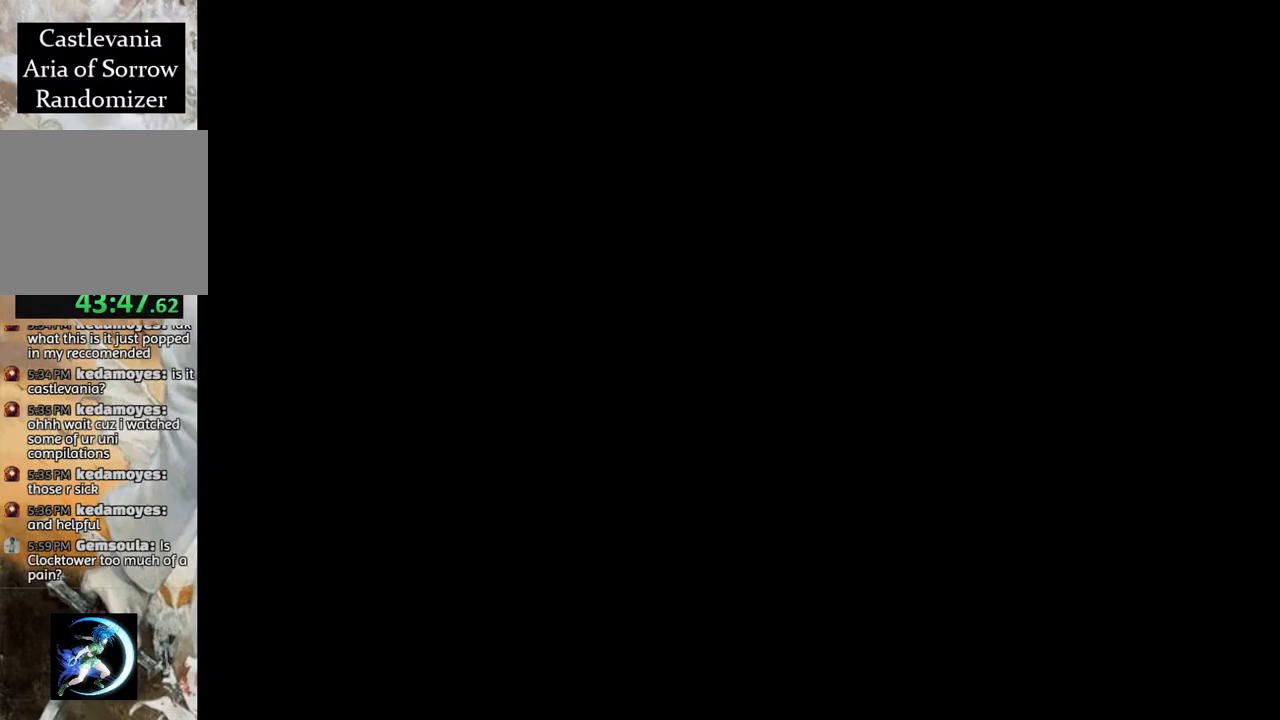
{"buttons": ["CIRCLE", "R1", "DPAD_RIGHT"], "left_stick": "center", "right_stick": "center", "events": [[450, "CROSS", "down"], [483, "CIRCLE", "down"], [483, "CROSS", "up"]]}
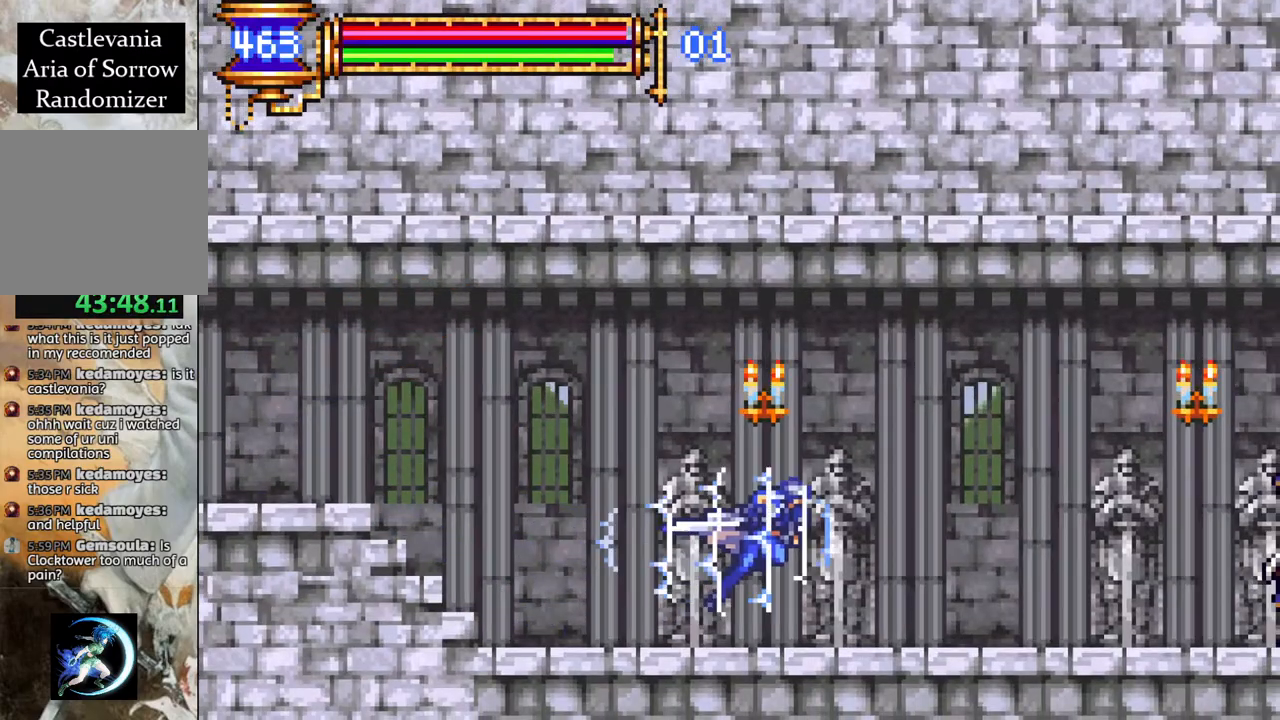
{"buttons": ["R1", "DPAD_RIGHT"], "left_stick": "center", "right_stick": "center", "events": [[33, "CIRCLE", "up"], [333, "CROSS", "down"], [367, "CIRCLE", "down"], [367, "CROSS", "up"], [433, "CIRCLE", "up"]]}
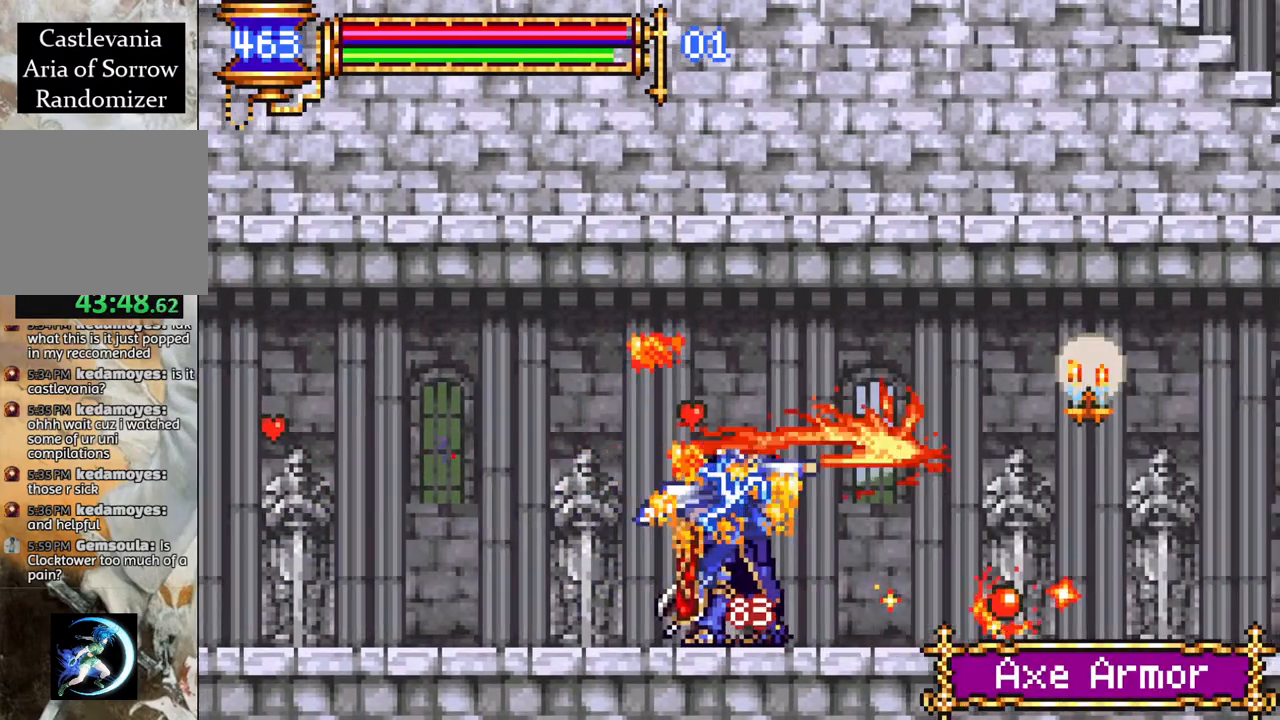
{"buttons": ["R1", "DPAD_LEFT"], "left_stick": "center", "right_stick": "center", "events": [[433, "DPAD_DOWN", "down"], [450, "DPAD_DOWN", "up"], [450, "DPAD_RIGHT", "up"], [483, "DPAD_LEFT", "down"]]}
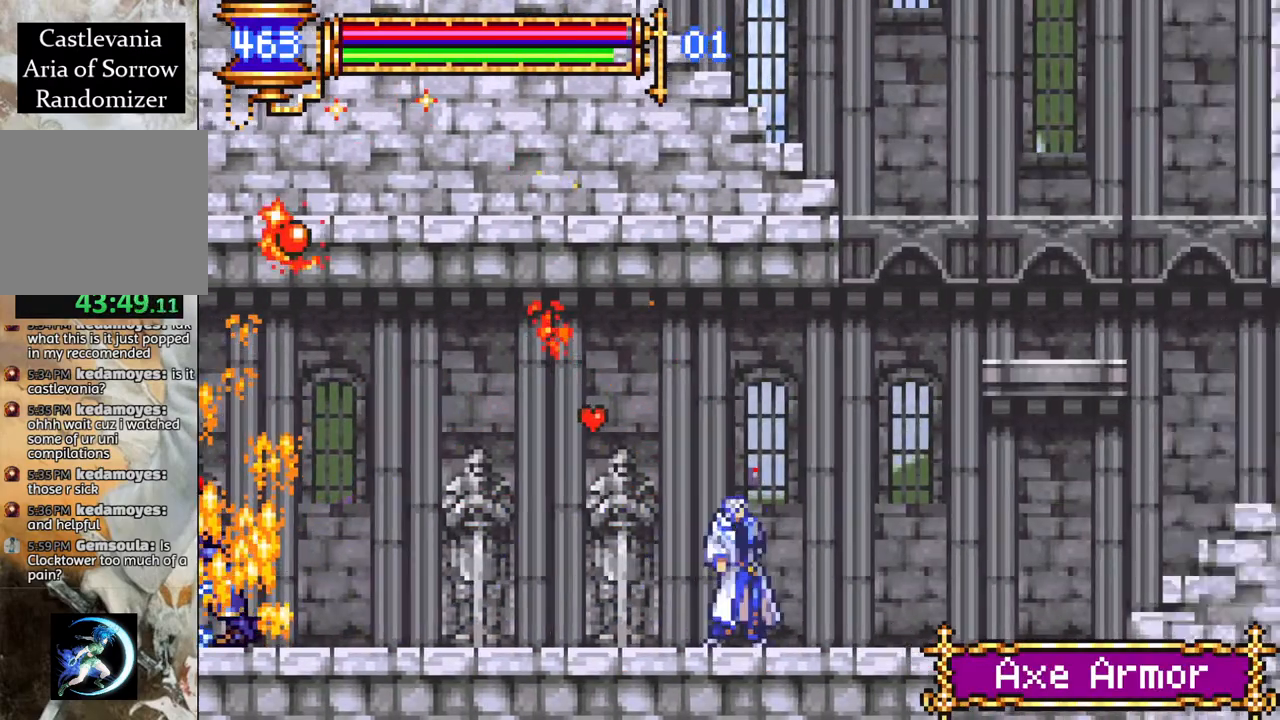
{"buttons": ["R1"], "left_stick": "center", "right_stick": "center", "events": [[67, "DPAD_LEFT", "up"], [133, "DPAD_LEFT", "down"], [200, "DPAD_LEFT", "up"]]}
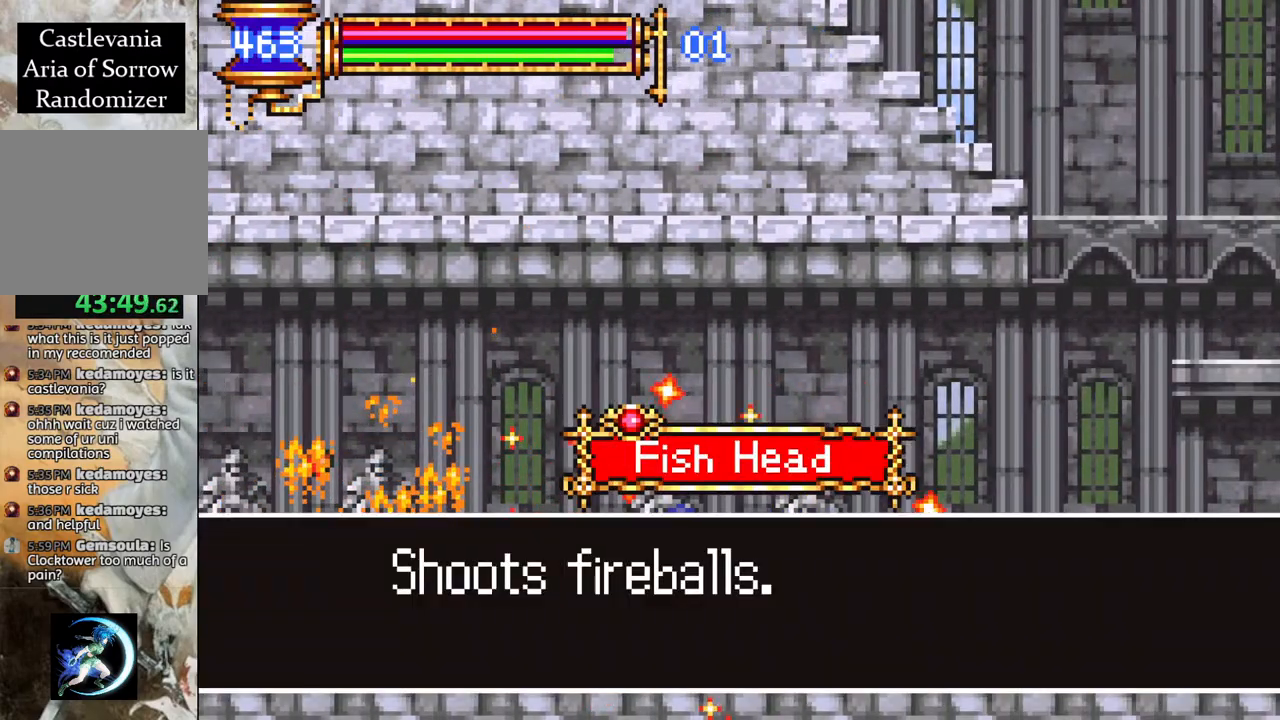
{"buttons": [], "left_stick": "center", "right_stick": "center", "events": [[50, "R1", "up"]]}
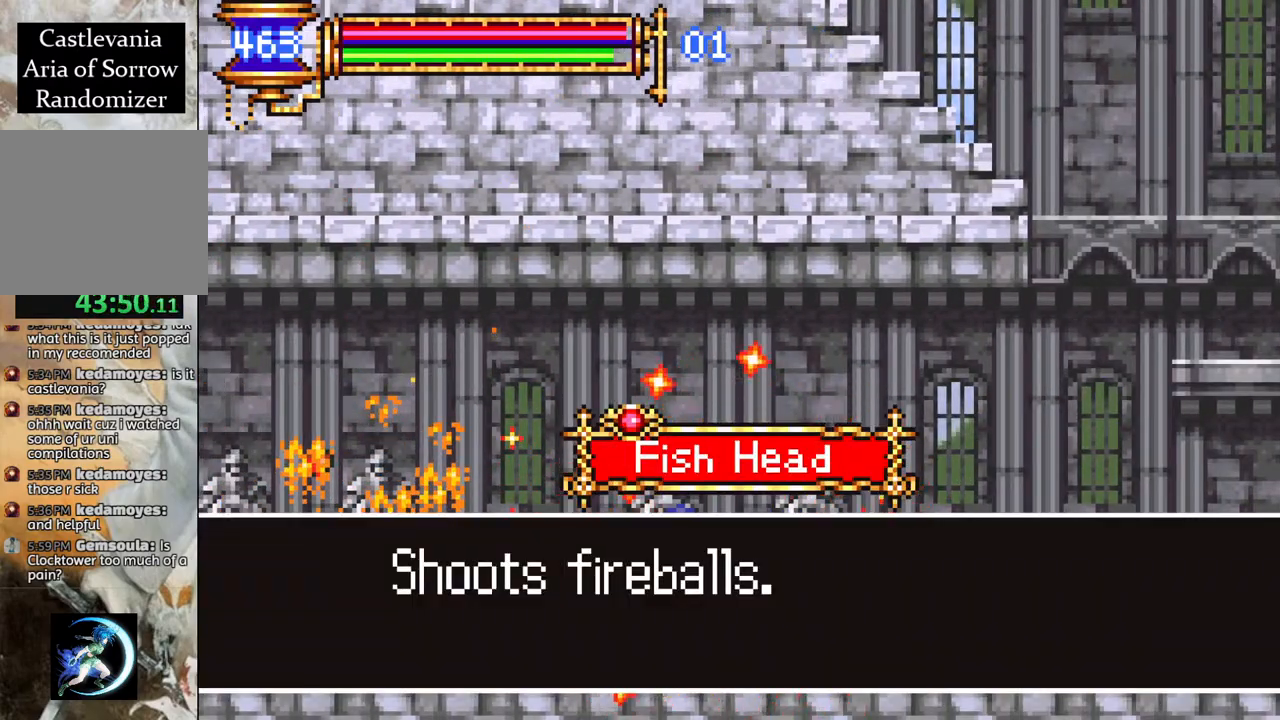
{"buttons": ["CROSS", "R1", "DPAD_RIGHT"], "left_stick": "center", "right_stick": "center", "events": [[233, "DPAD_RIGHT", "down"], [300, "R1", "down"], [367, "CROSS", "down"]]}
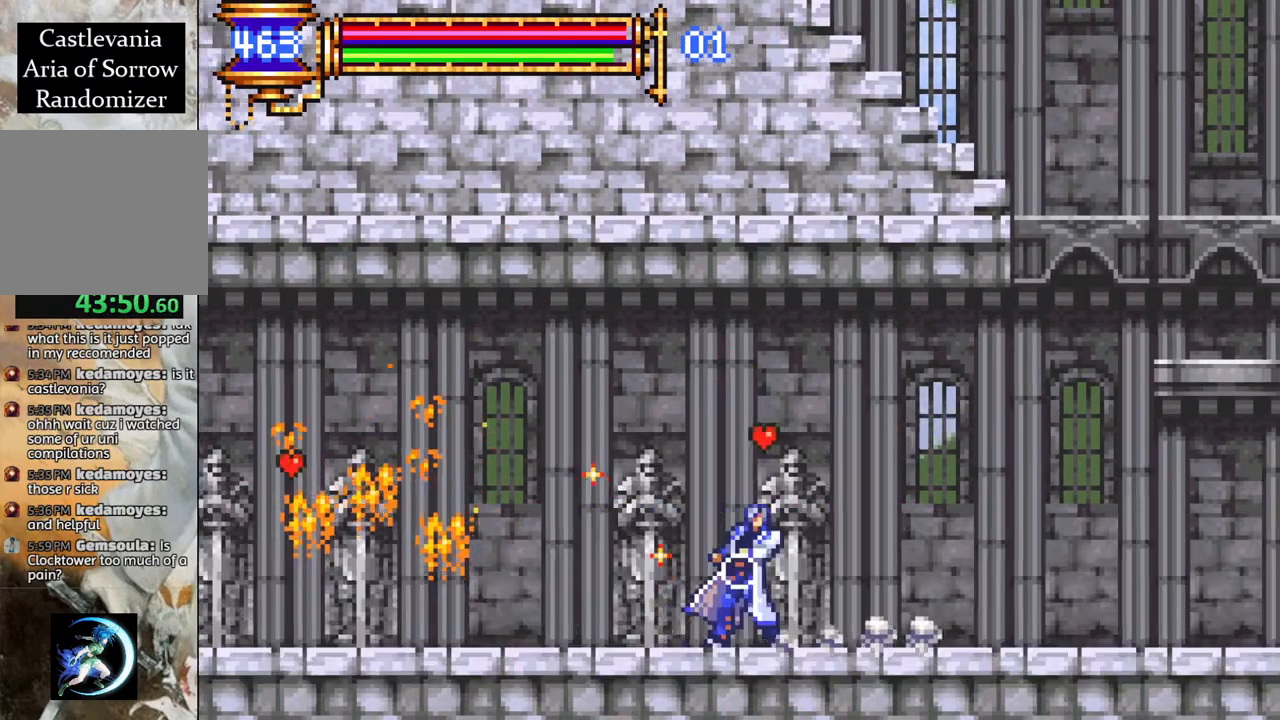
{"buttons": ["R1", "DPAD_RIGHT"], "left_stick": "center", "right_stick": "center", "events": [[50, "CROSS", "up"], [167, "CROSS", "down"], [250, "CROSS", "up"]]}
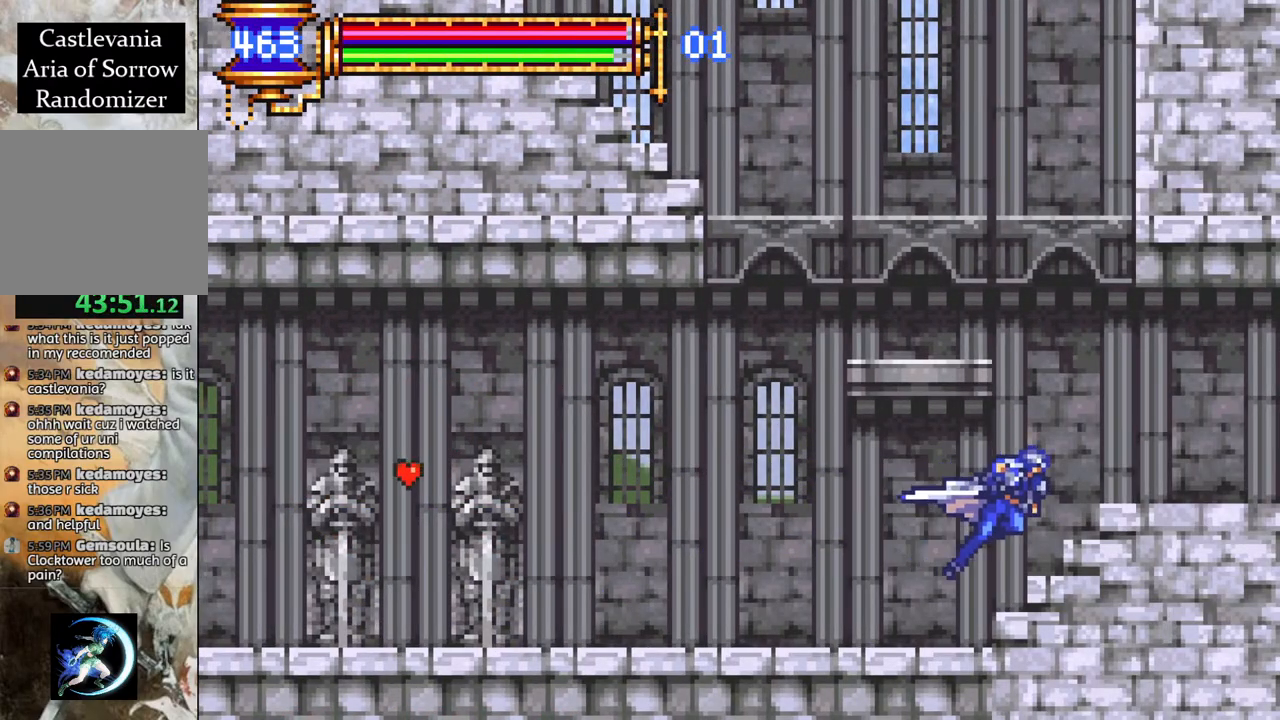
{"buttons": ["R1", "DPAD_RIGHT"], "left_stick": "center", "right_stick": "center", "events": [[133, "CROSS", "down"], [250, "CROSS", "up"]]}
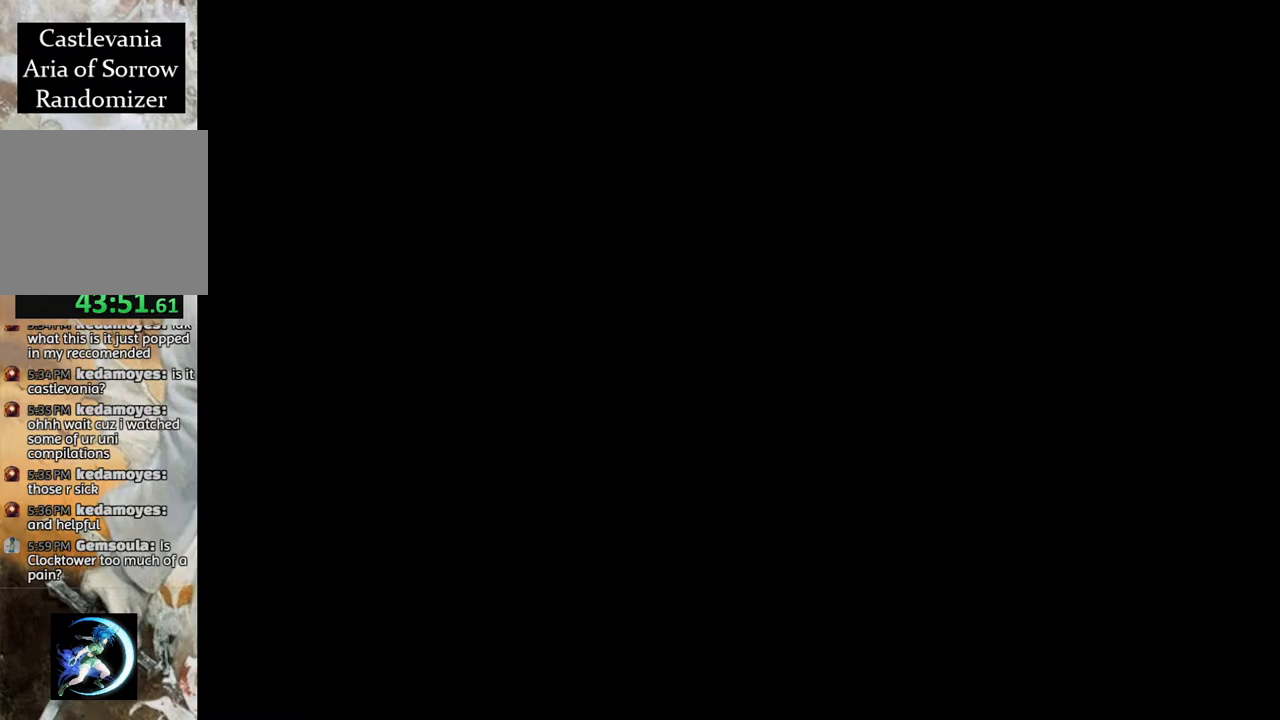
{"buttons": ["R1", "DPAD_RIGHT"], "left_stick": "center", "right_stick": "center", "events": []}
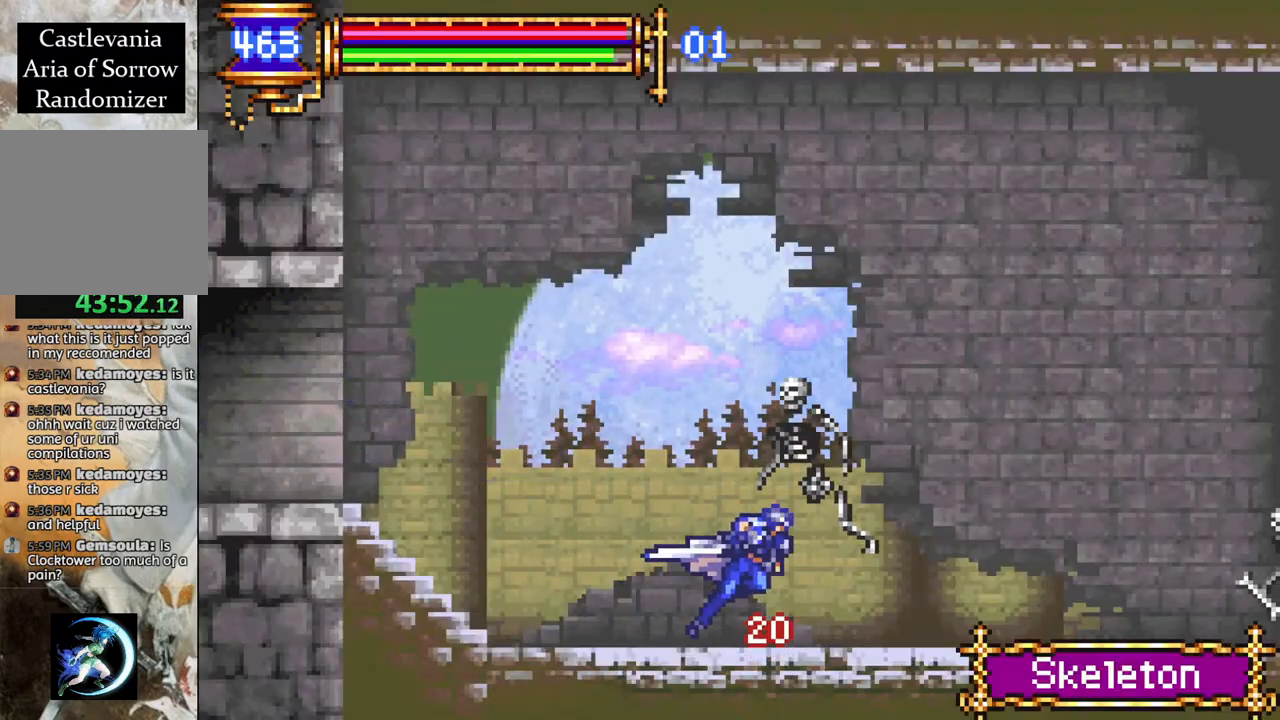
{"buttons": ["R1", "DPAD_RIGHT"], "left_stick": "center", "right_stick": "center", "events": []}
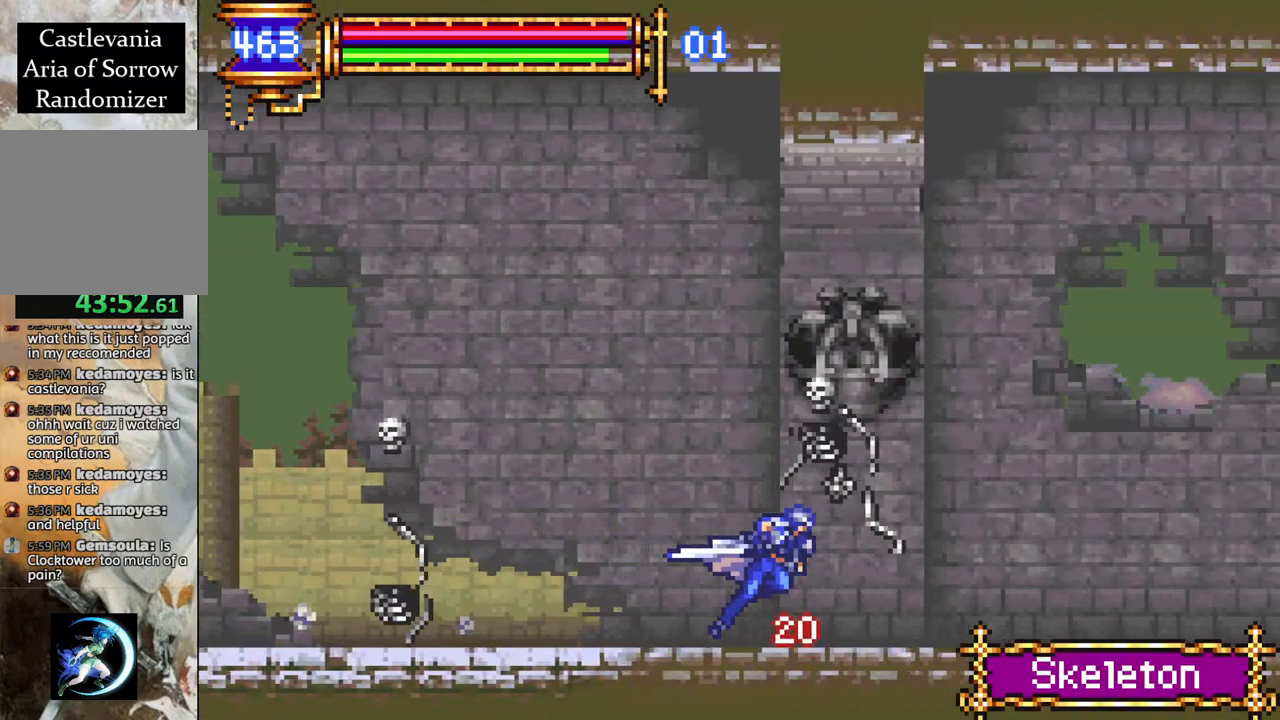
{"buttons": ["R1", "DPAD_RIGHT"], "left_stick": "center", "right_stick": "center", "events": []}
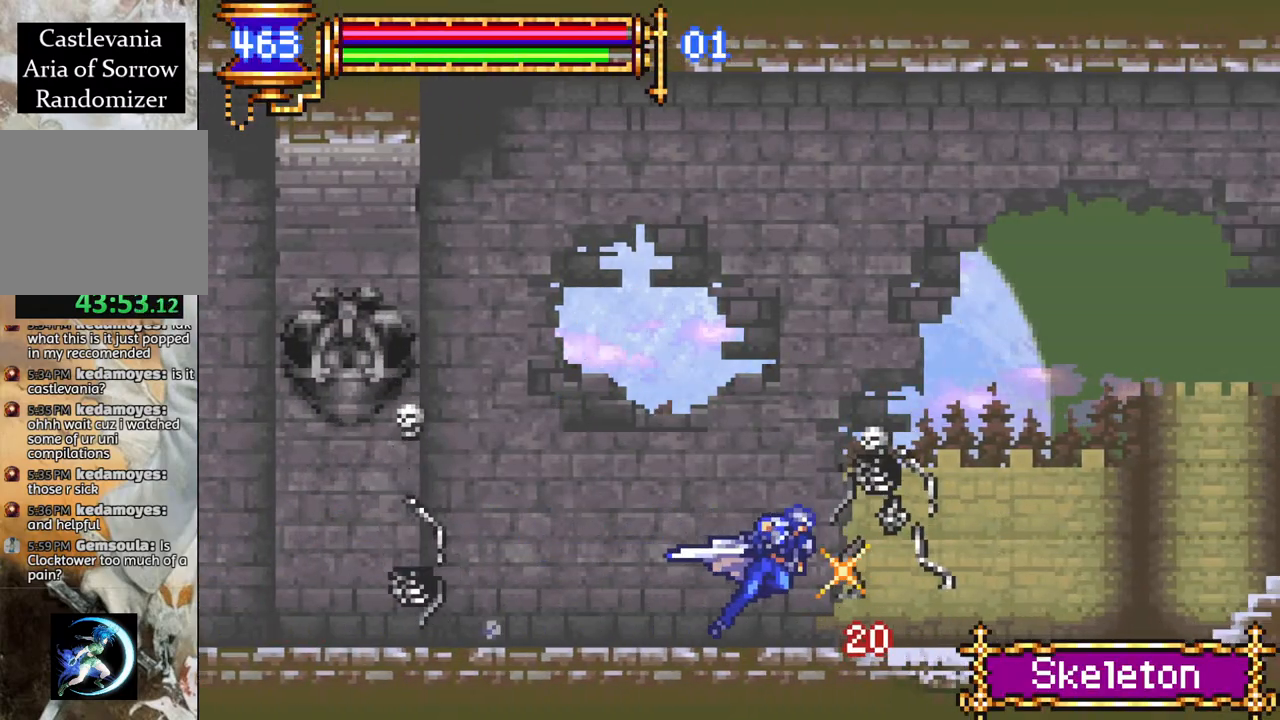
{"buttons": ["R1", "DPAD_RIGHT"], "left_stick": "center", "right_stick": "center", "events": []}
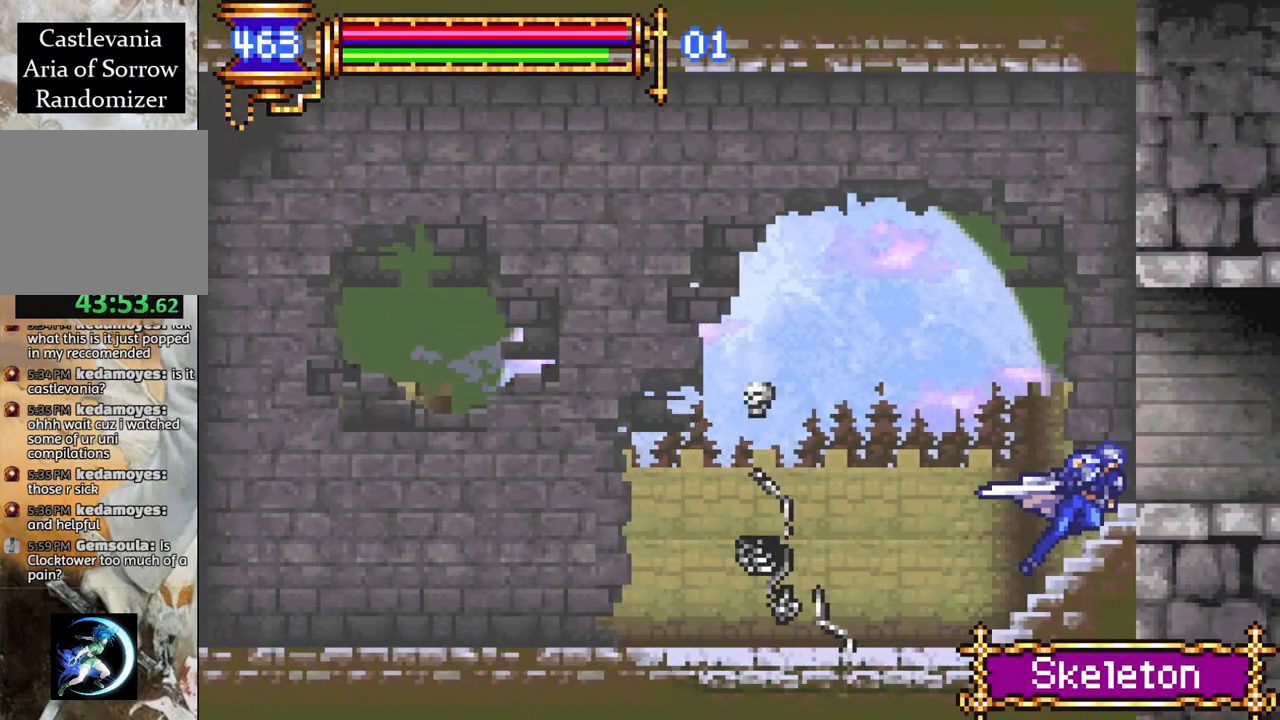
{"buttons": ["R1", "DPAD_RIGHT"], "left_stick": "center", "right_stick": "center", "events": []}
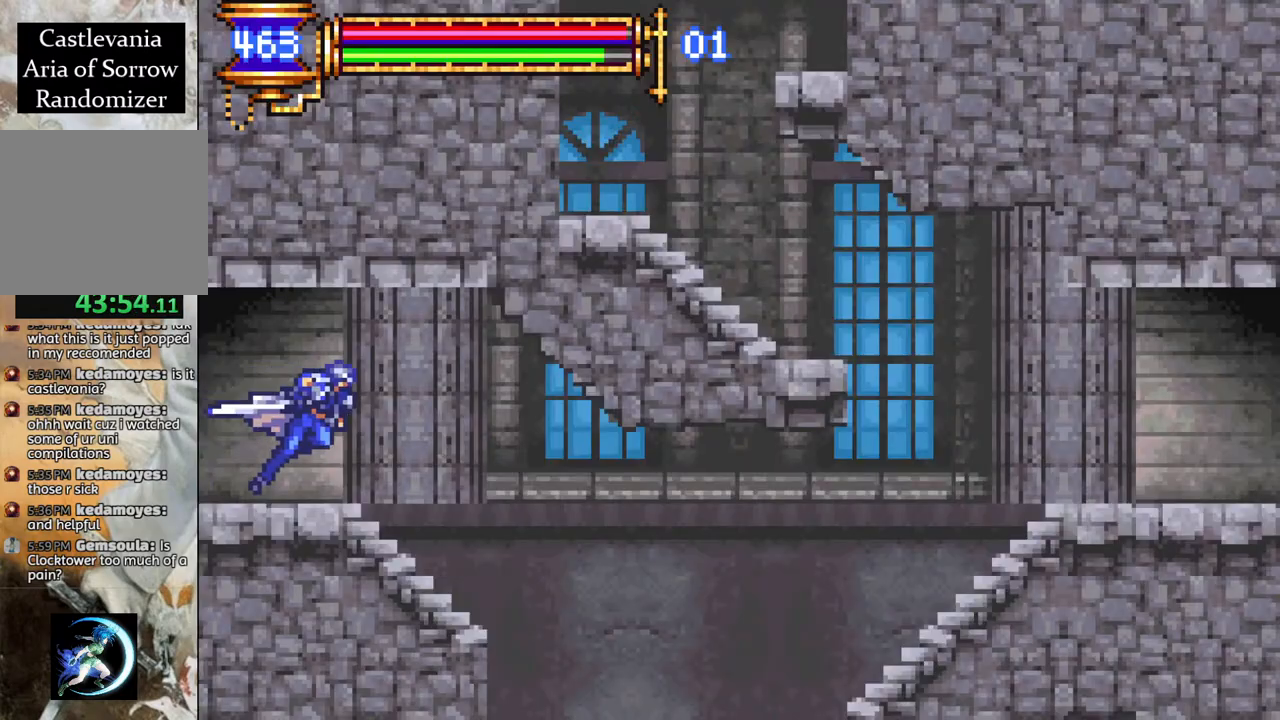
{"buttons": ["R1", "DPAD_RIGHT"], "left_stick": "center", "right_stick": "center", "events": []}
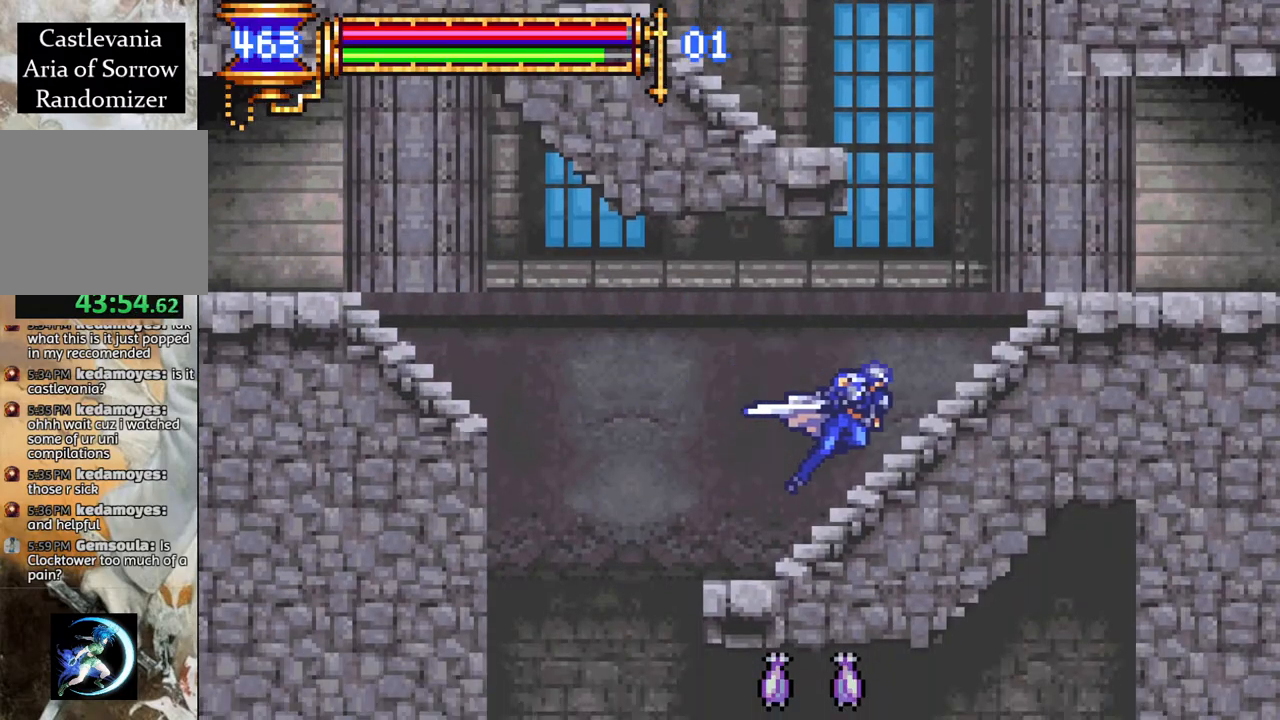
{"buttons": ["R1", "DPAD_RIGHT"], "left_stick": "center", "right_stick": "center", "events": []}
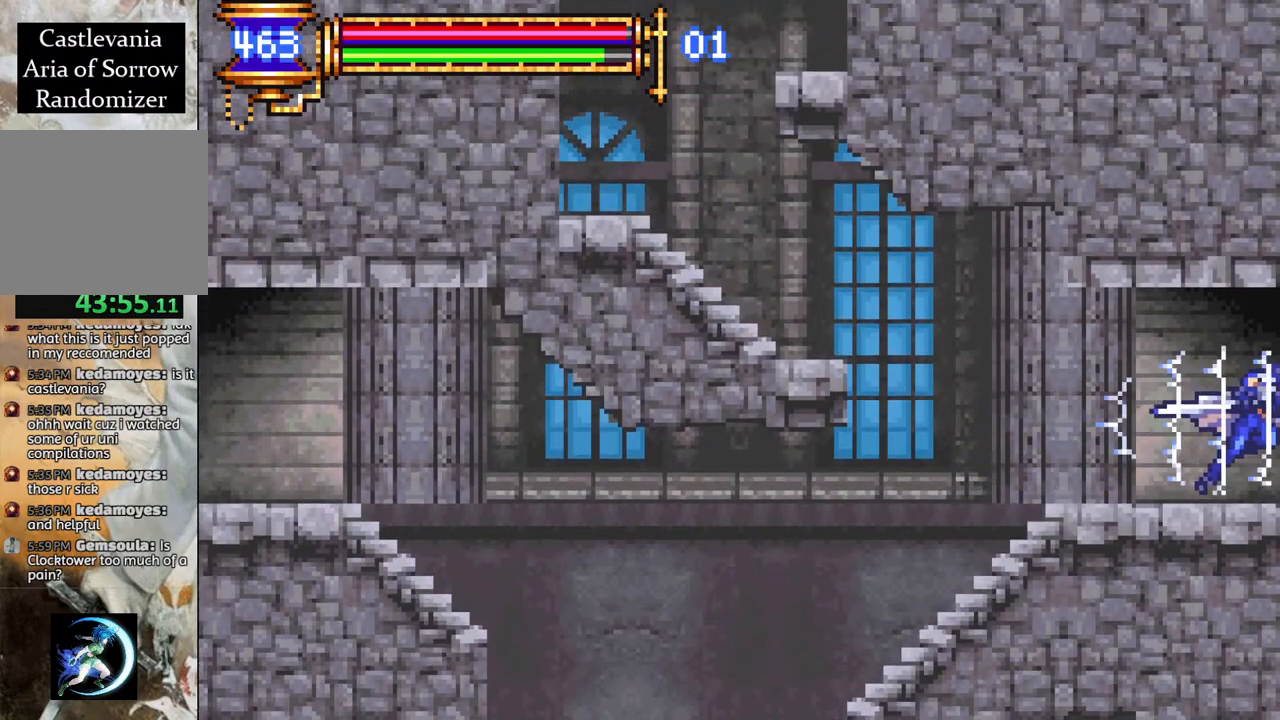
{"buttons": ["R1", "DPAD_RIGHT"], "left_stick": "center", "right_stick": "center", "events": []}
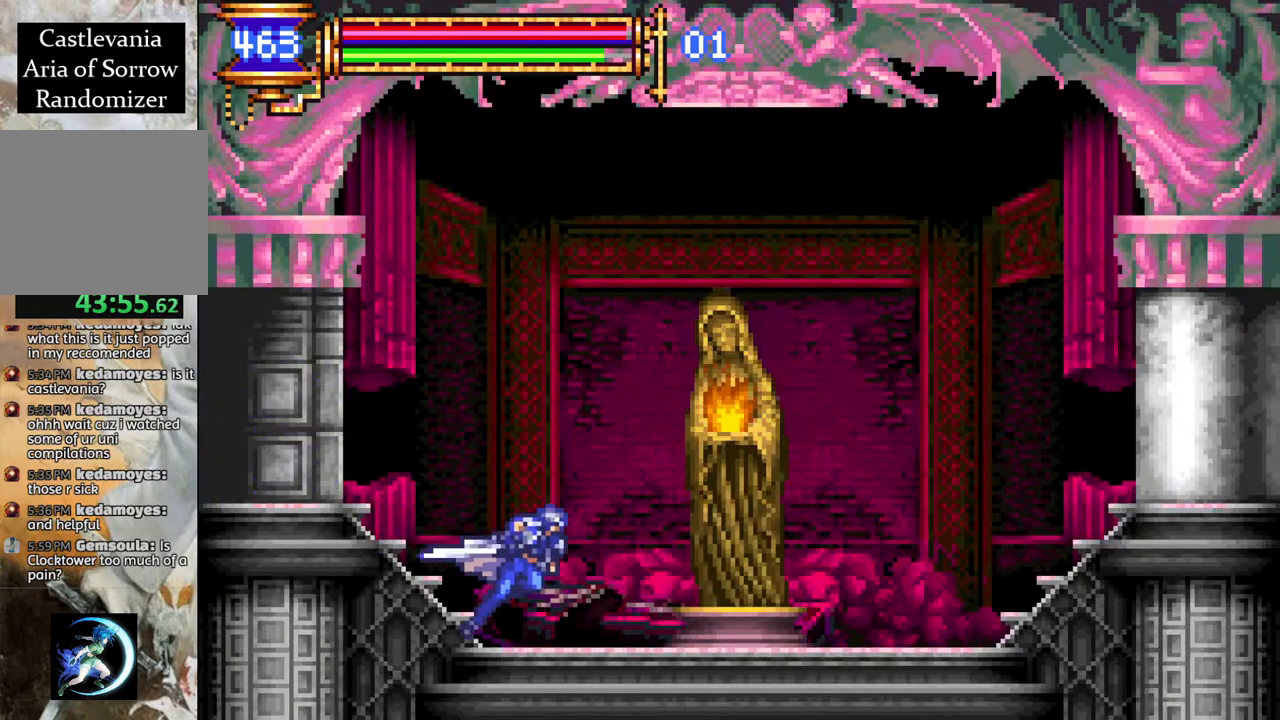
{"buttons": [], "left_stick": "center", "right_stick": "center", "events": [[133, "DPAD_RIGHT", "up"], [150, "R1", "up"], [417, "DPAD_LEFT", "down"], [500, "DPAD_LEFT", "up"]]}
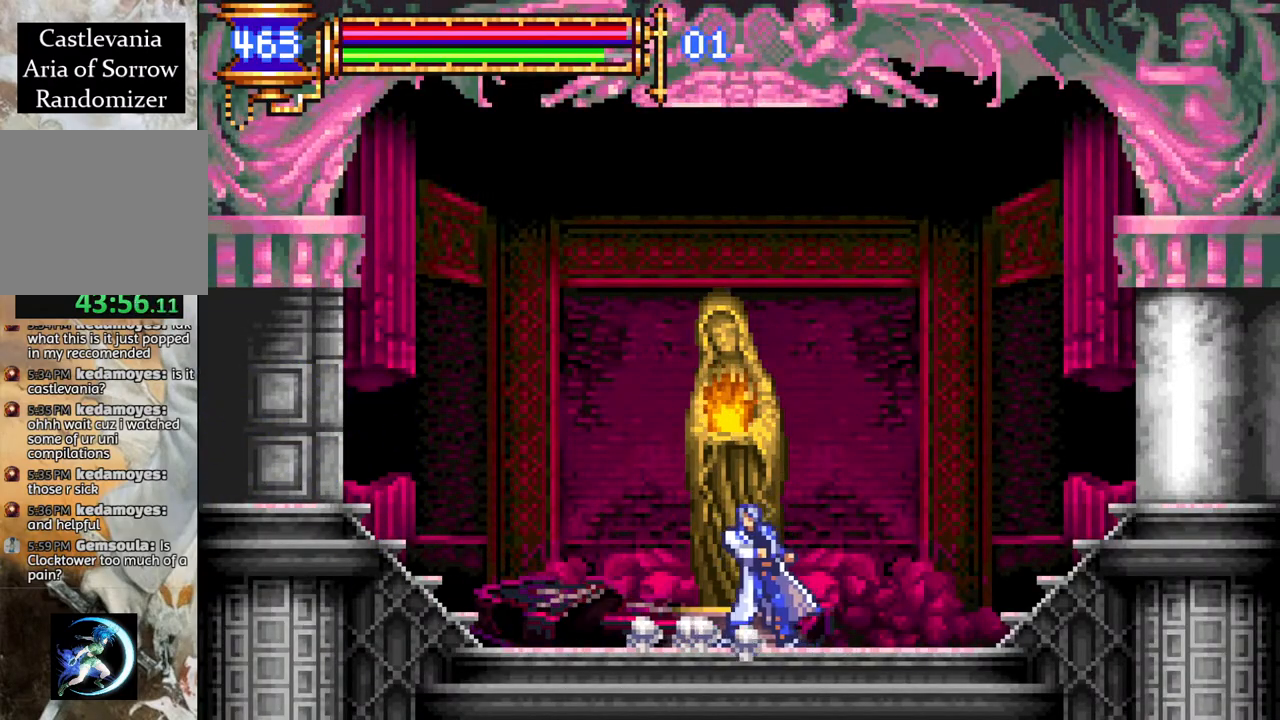
{"buttons": ["R1", "DPAD_LEFT"], "left_stick": "center", "right_stick": "center", "events": [[100, "DPAD_UP", "down"], [167, "CIRCLE", "down"], [167, "DPAD_UP", "up"], [250, "CIRCLE", "up"], [317, "DPAD_LEFT", "down"], [400, "R1", "down"]]}
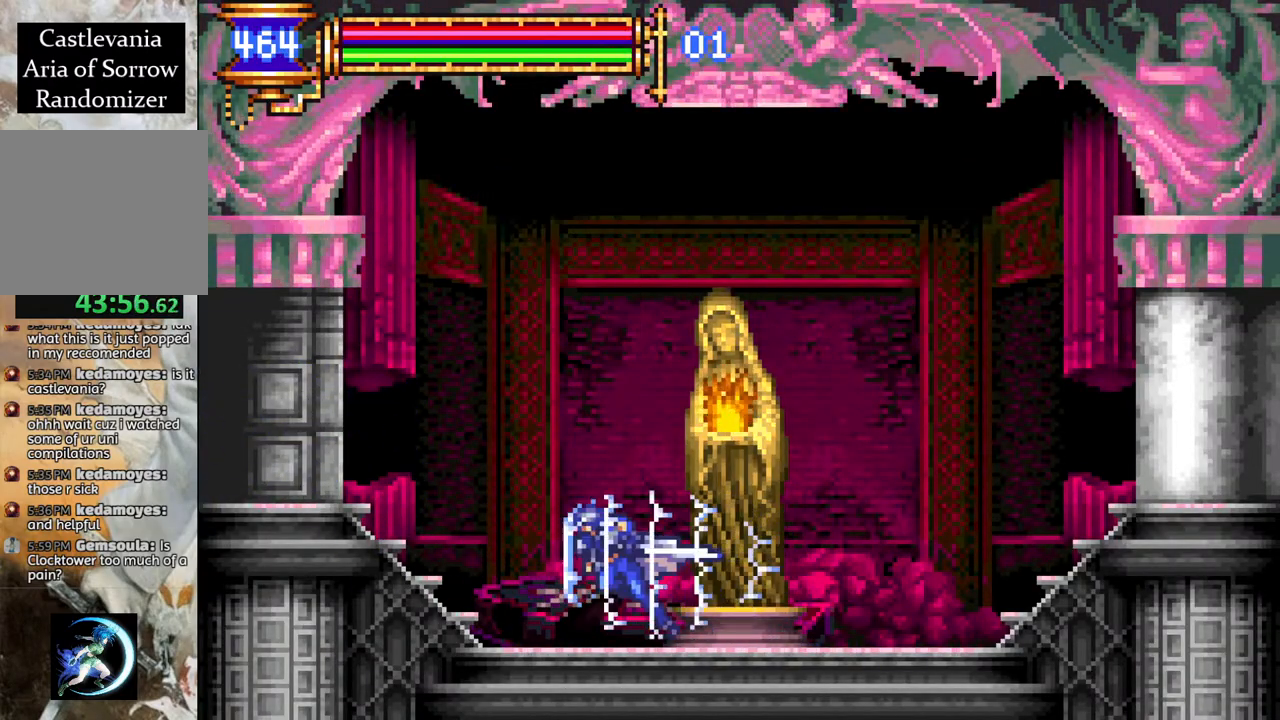
{"buttons": ["R1", "DPAD_LEFT"], "left_stick": "center", "right_stick": "center", "events": []}